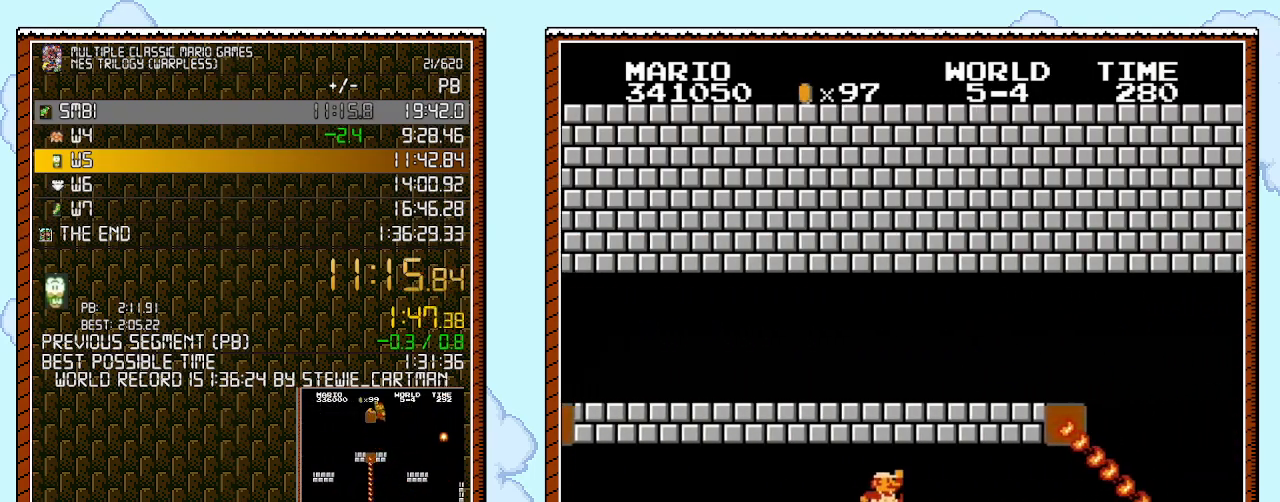
Gameplay with a controller (Nintendo layout); each line is a JSON object with the inputs held at the frame after it. "events" lists button and stick changes between this image and that frame as [ms after this image, input, new state], when the widget could be followed in between. Not read: HOME L1 L2 L3 R1 R2 R3 X Y.
{"buttons": ["B", "DPAD_RIGHT"], "events": [[150, "A", "down"], [317, "A", "up"]]}
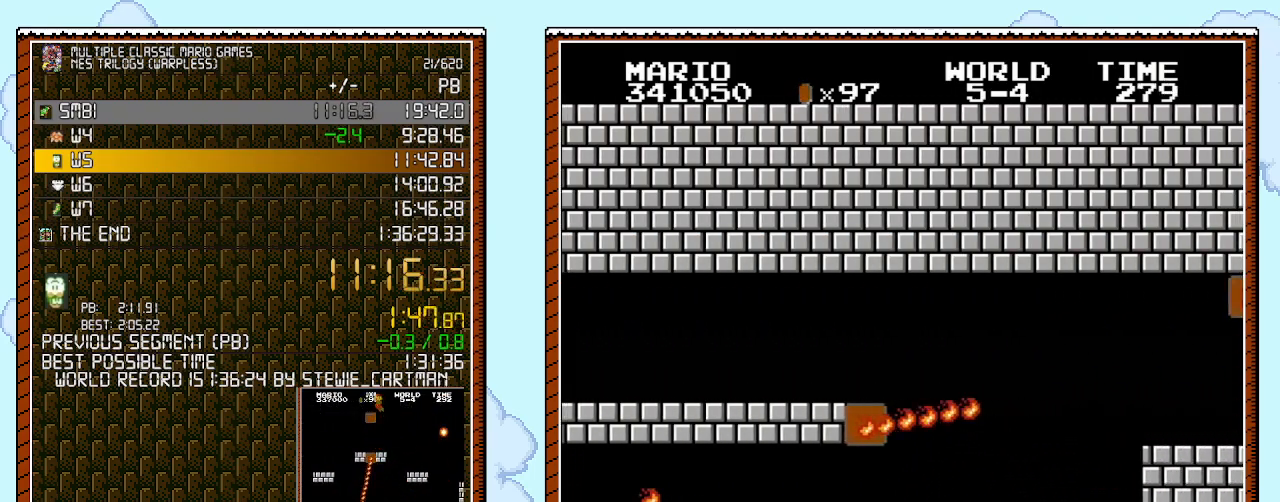
{"buttons": ["B", "DPAD_RIGHT"], "events": []}
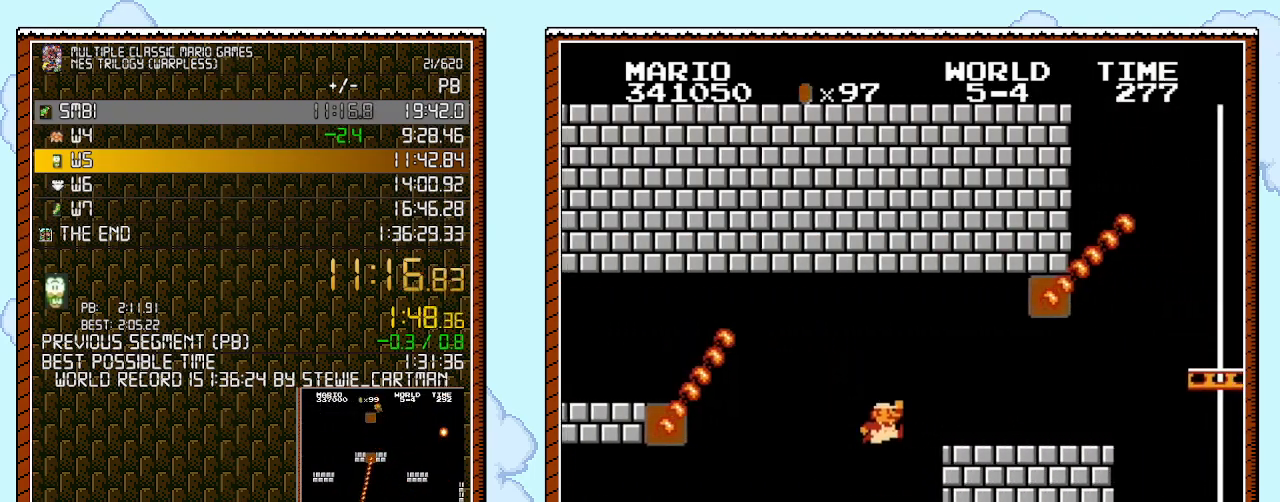
{"buttons": ["B", "DPAD_RIGHT"], "events": [[33, "A", "down"], [283, "A", "up"]]}
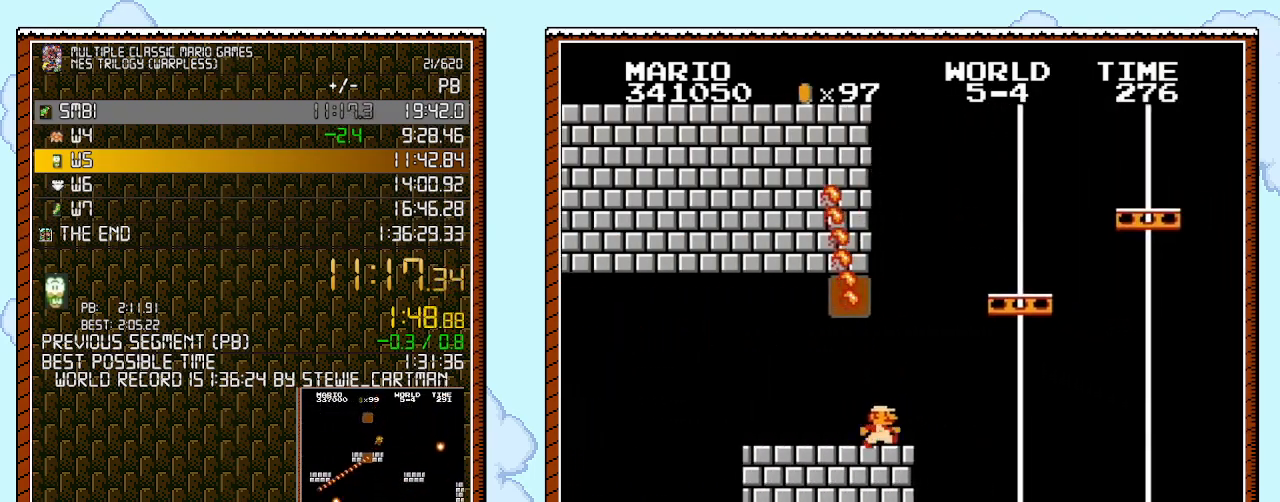
{"buttons": ["B", "DPAD_RIGHT"], "events": []}
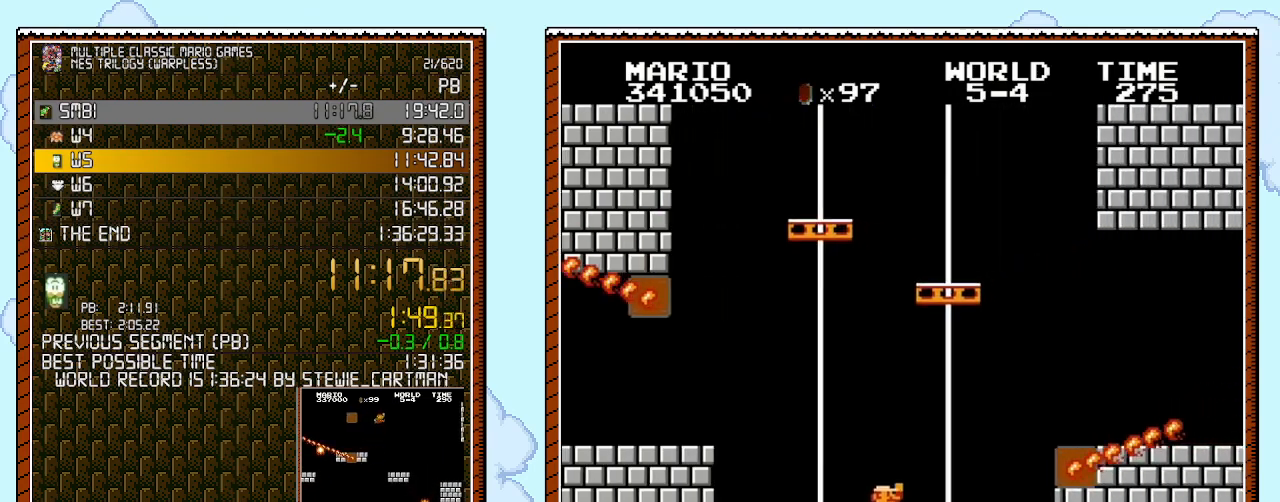
{"buttons": ["B", "DPAD_RIGHT"], "events": [[183, "A", "down"], [467, "A", "up"]]}
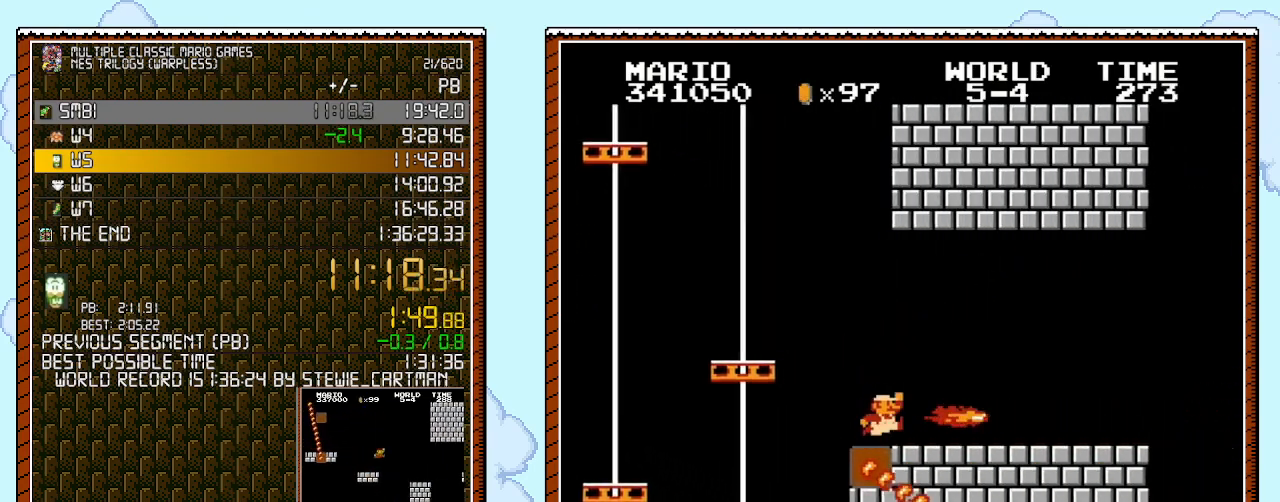
{"buttons": ["B", "DPAD_RIGHT"], "events": [[217, "A", "down"], [383, "A", "up"]]}
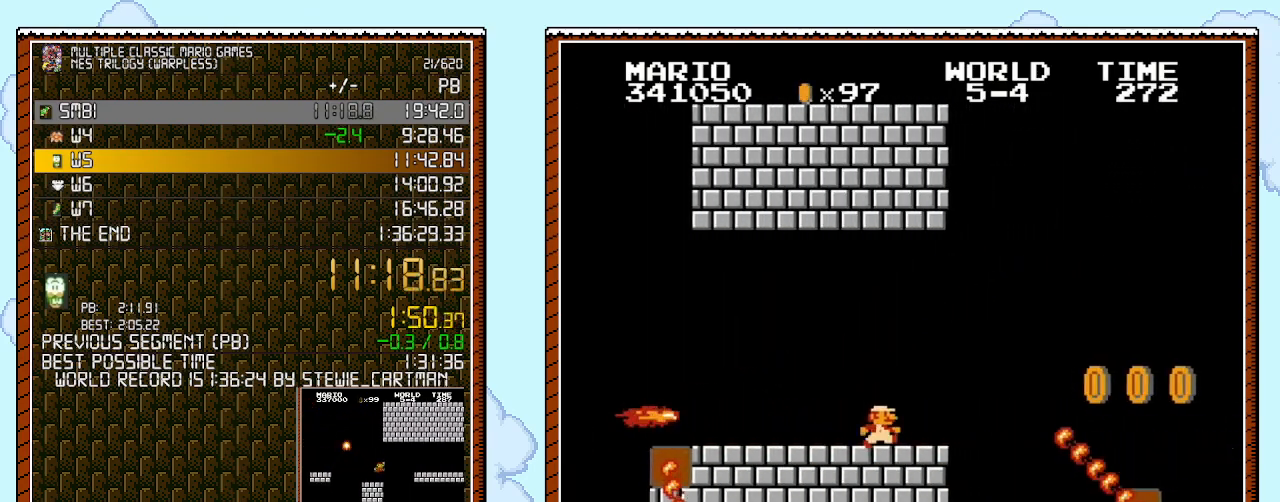
{"buttons": ["B", "DPAD_RIGHT"], "events": [[250, "A", "down"], [400, "A", "up"]]}
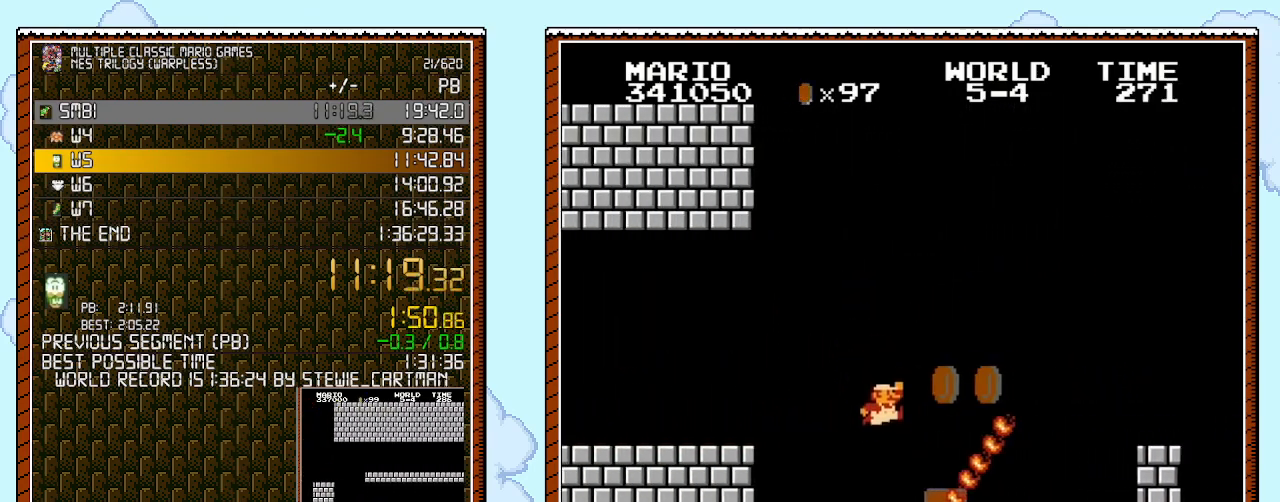
{"buttons": ["A", "B"], "events": [[67, "DPAD_UP", "down"], [100, "DPAD_LEFT", "down"], [100, "DPAD_RIGHT", "up"], [133, "DPAD_UP", "up"], [217, "DPAD_LEFT", "up"], [400, "A", "down"]]}
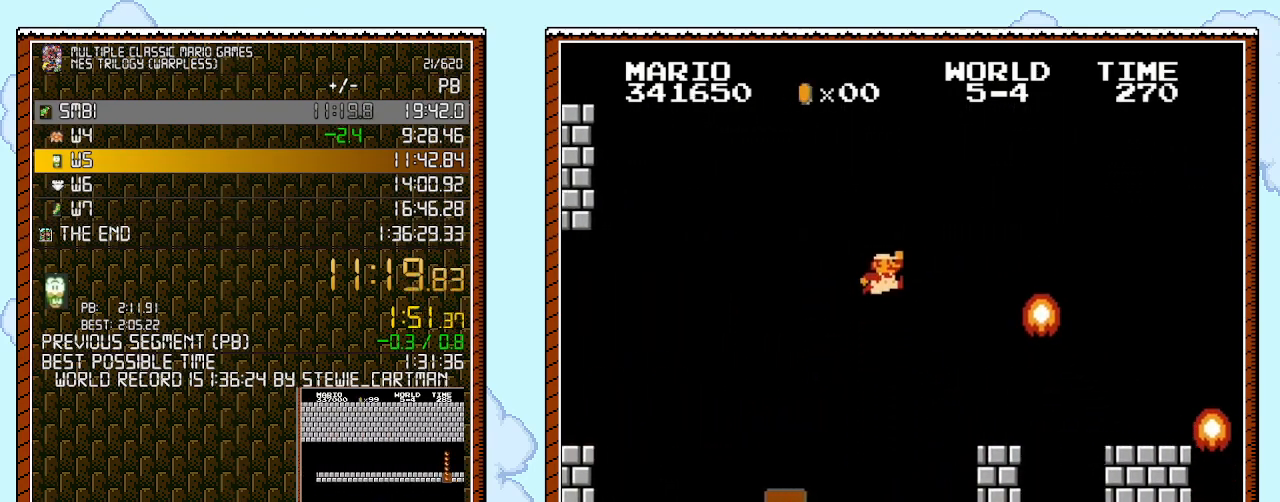
{"buttons": ["DPAD_LEFT"], "events": [[283, "DPAD_LEFT", "down"], [383, "A", "up"], [383, "B", "up"]]}
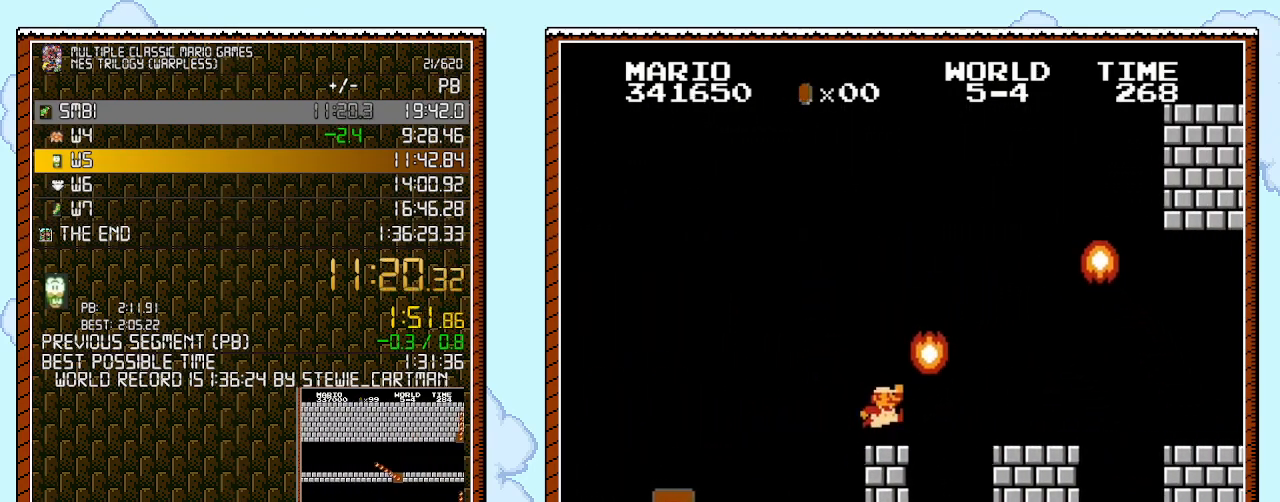
{"buttons": [], "events": [[167, "DPAD_LEFT", "up"], [217, "A", "down"], [317, "DPAD_RIGHT", "down"], [467, "DPAD_RIGHT", "up"], [500, "A", "up"]]}
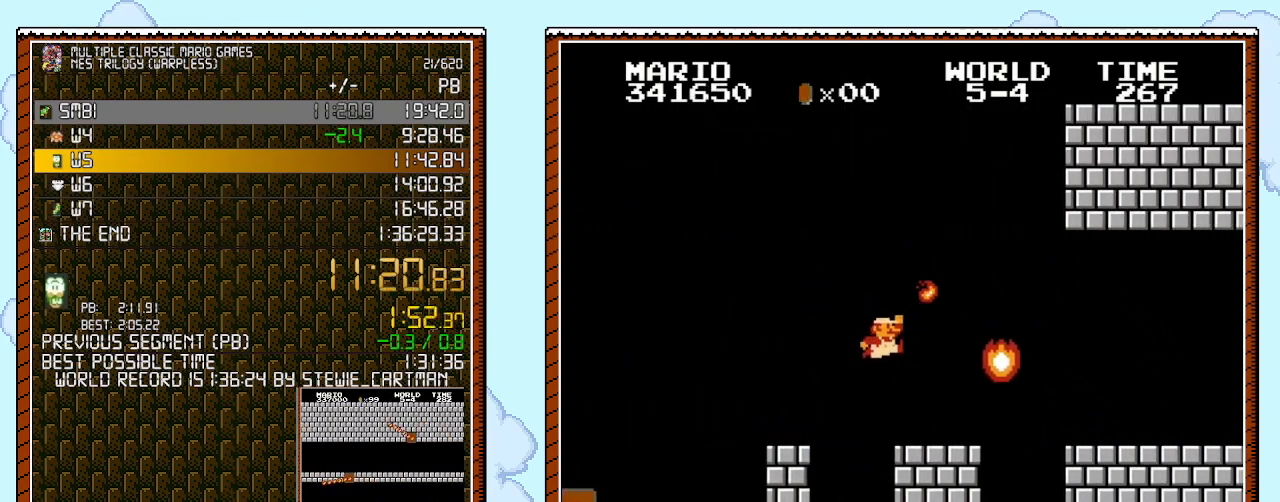
{"buttons": ["A", "B", "DPAD_UP", "DPAD_RIGHT"], "events": [[100, "DPAD_RIGHT", "down"], [150, "B", "down"], [150, "DPAD_UP", "down"], [467, "A", "down"]]}
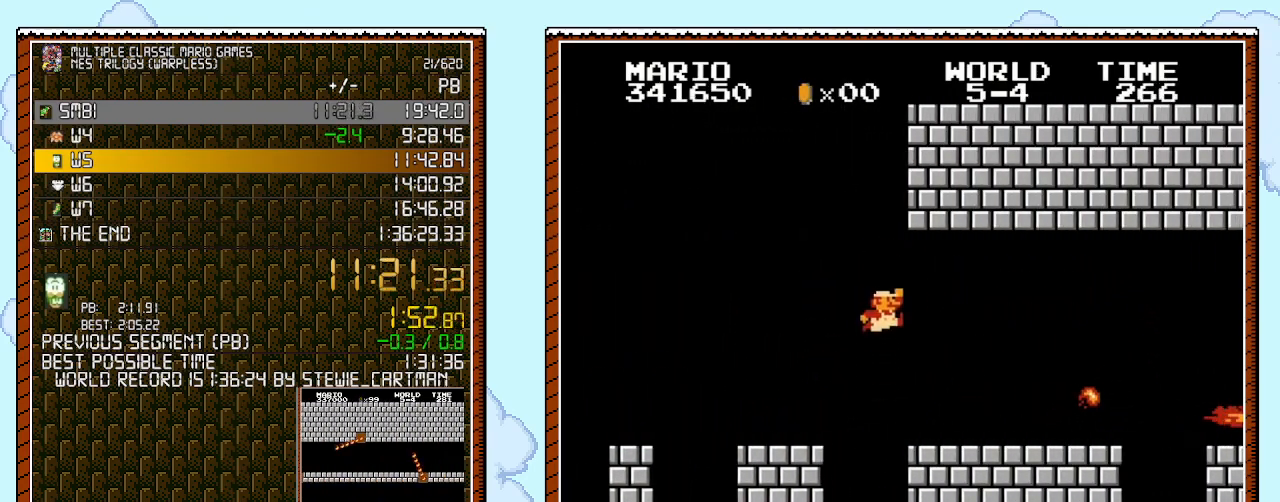
{"buttons": ["B", "DPAD_RIGHT"], "events": [[67, "A", "up"], [100, "DPAD_UP", "up"]]}
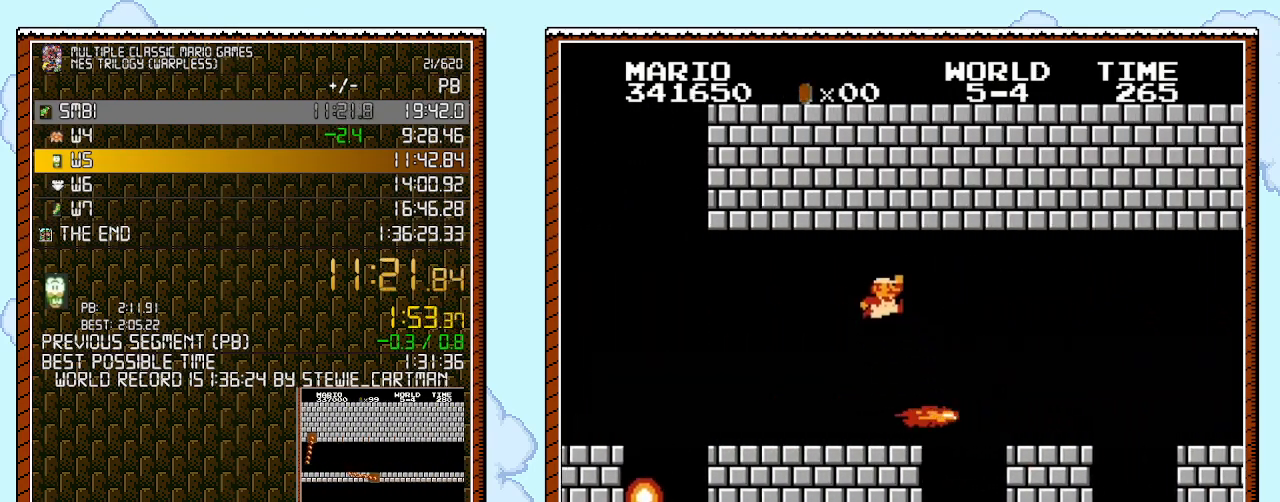
{"buttons": ["B", "DPAD_RIGHT"], "events": [[67, "A", "down"], [183, "A", "up"]]}
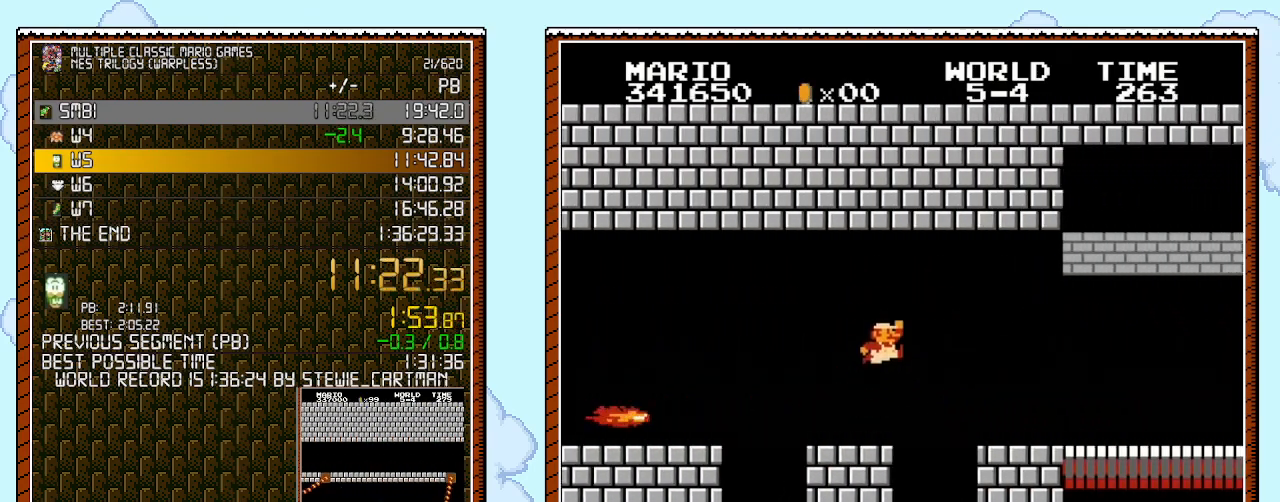
{"buttons": ["B", "DPAD_RIGHT"], "events": [[133, "A", "down"], [217, "A", "up"]]}
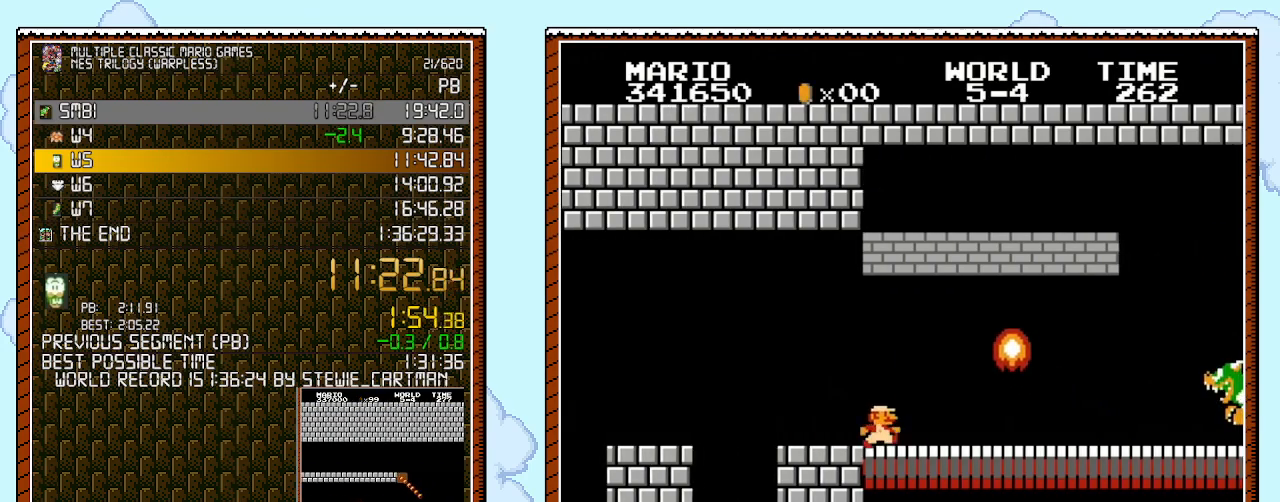
{"buttons": ["B", "DPAD_RIGHT"], "events": []}
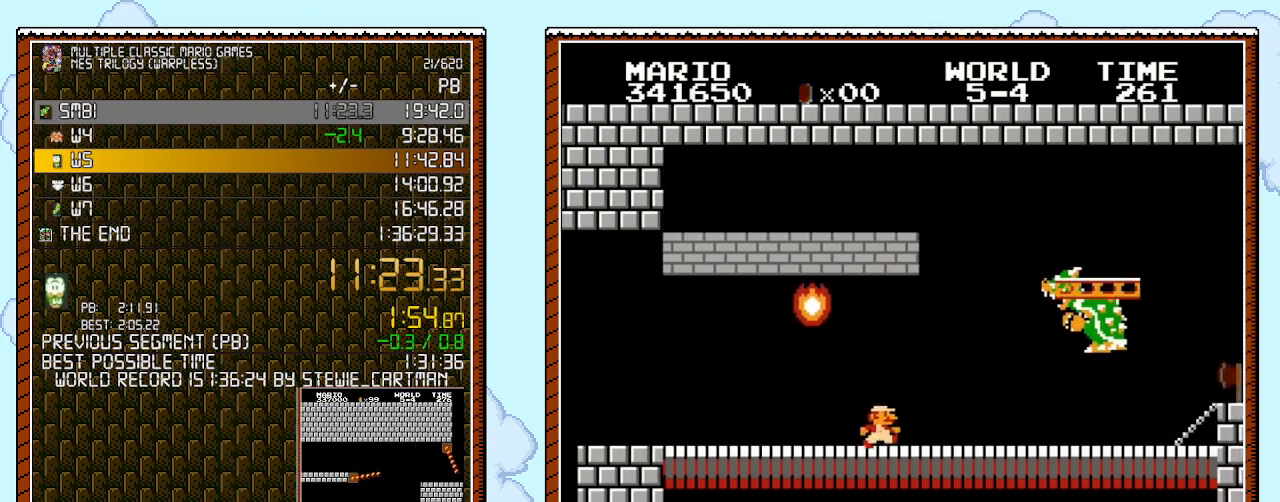
{"buttons": [], "events": [[250, "A", "down"], [400, "A", "up"], [400, "B", "up"], [467, "DPAD_RIGHT", "up"]]}
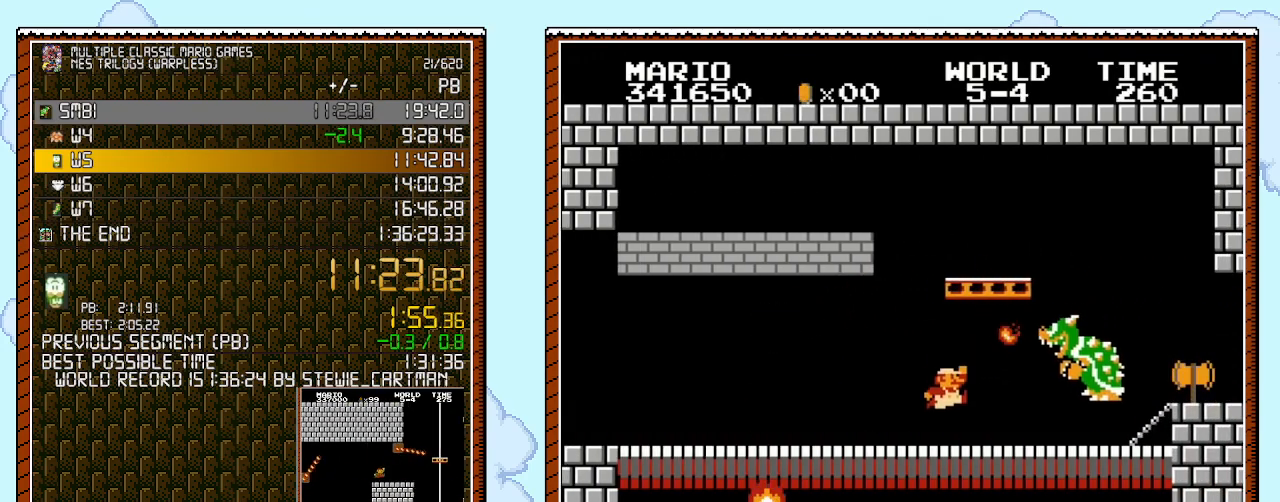
{"buttons": ["B"], "events": [[33, "B", "down"], [100, "B", "up"], [150, "B", "down"], [183, "B", "up"], [217, "DPAD_RIGHT", "down"], [250, "B", "down"], [317, "B", "up"], [350, "B", "down"], [400, "B", "up"], [500, "B", "down"], [500, "DPAD_RIGHT", "up"]]}
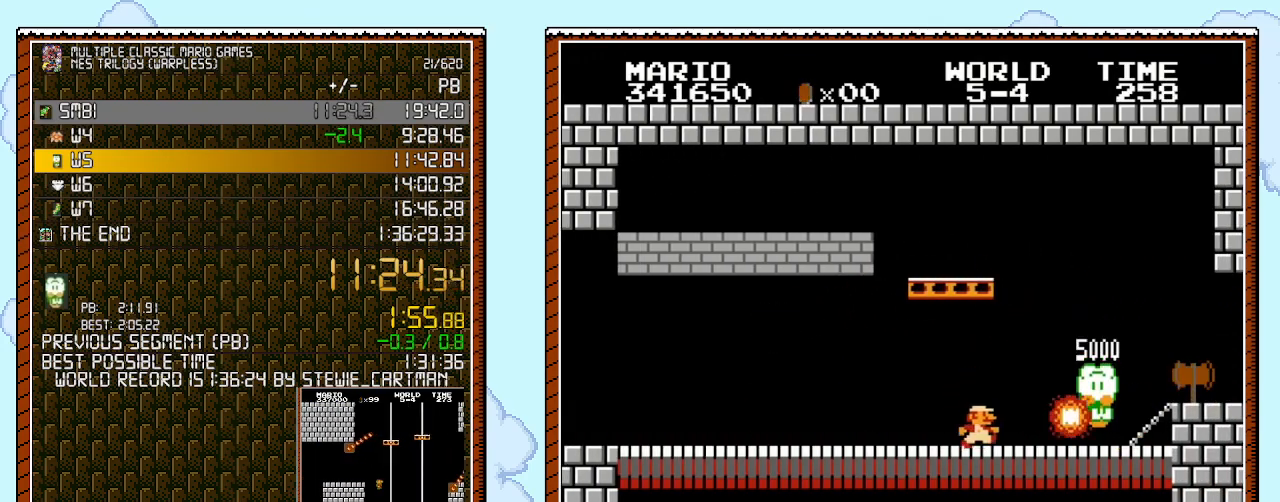
{"buttons": ["B", "DPAD_RIGHT"], "events": [[67, "B", "up"], [100, "B", "down"], [133, "DPAD_RIGHT", "down"], [150, "B", "up"], [217, "B", "down"]]}
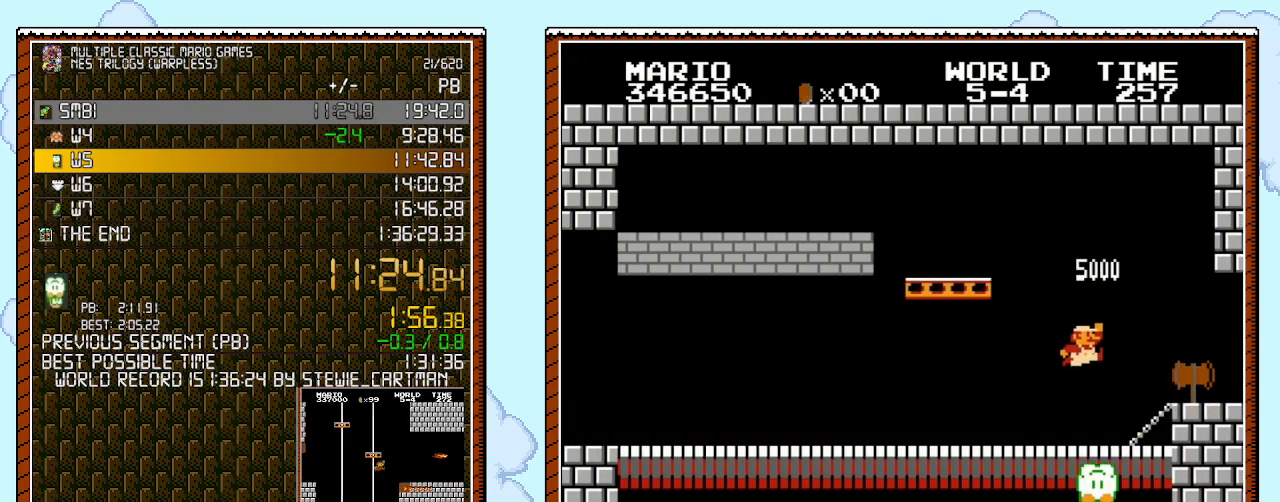
{"buttons": ["B", "DPAD_RIGHT"], "events": [[133, "A", "down"], [183, "A", "up"]]}
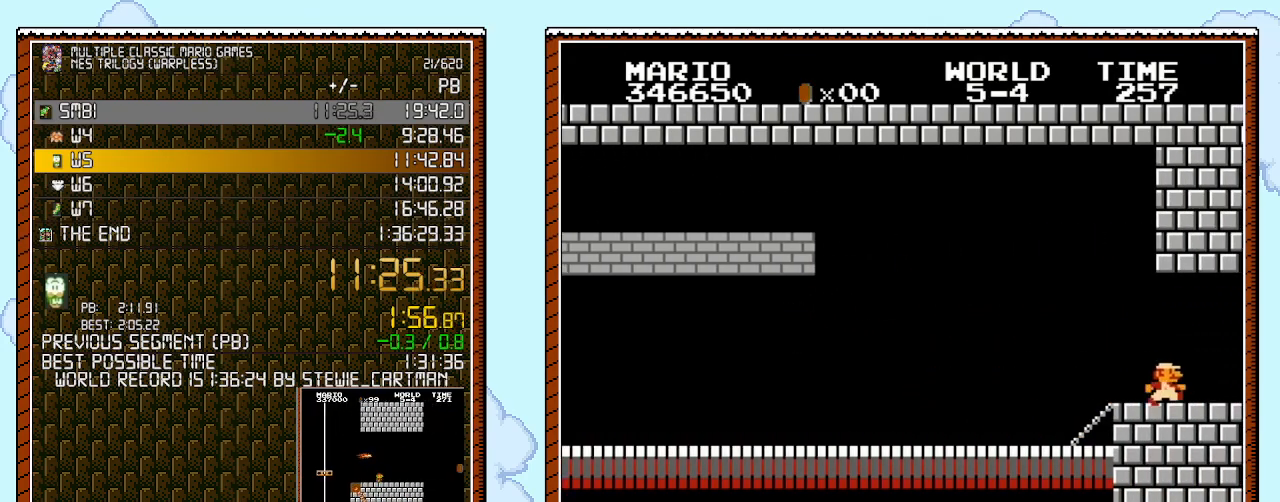
{"buttons": [], "events": [[150, "DPAD_RIGHT", "up"], [183, "B", "up"]]}